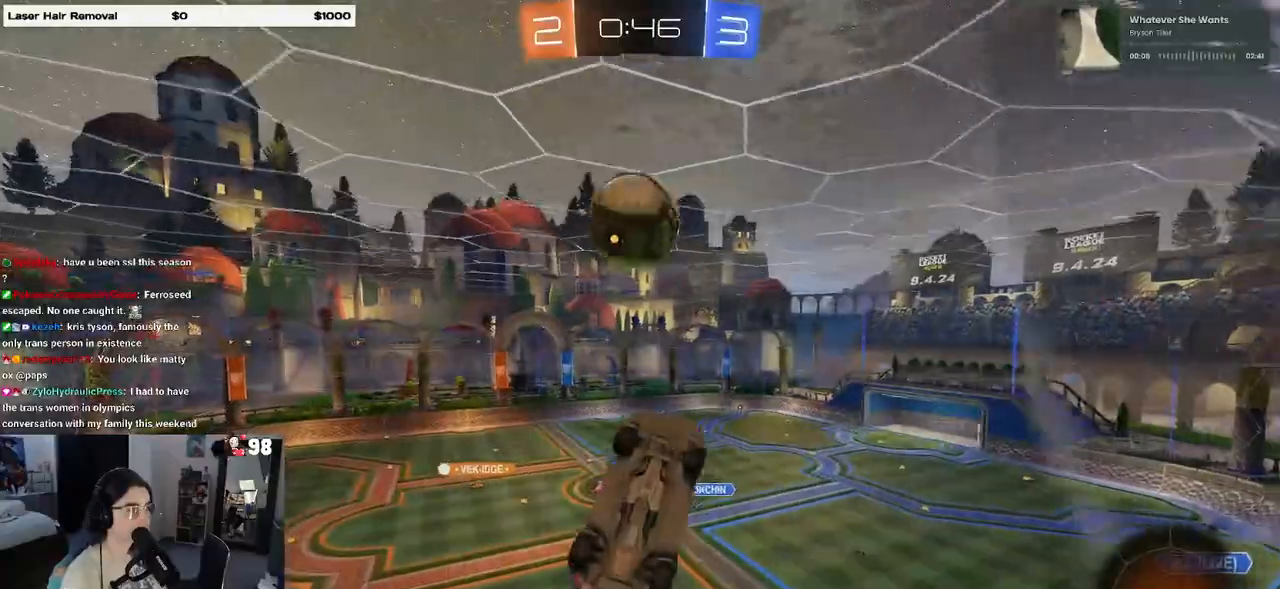
Gameplay with a controller (PlayStation layout); each line is a JSON object with the inputs held at the frame after it. "events" lists button and stick changes between this image and that frame as [ms after this image, input, new state], when the widget could be followed in between.
{"buttons": ["R1", "R2"], "left_stick": "up-left", "right_stick": "center", "events": [[117, "left_stick", "up-right"], [367, "L1", "up"], [400, "left_stick", "center"], [500, "left_stick", "up-left"]]}
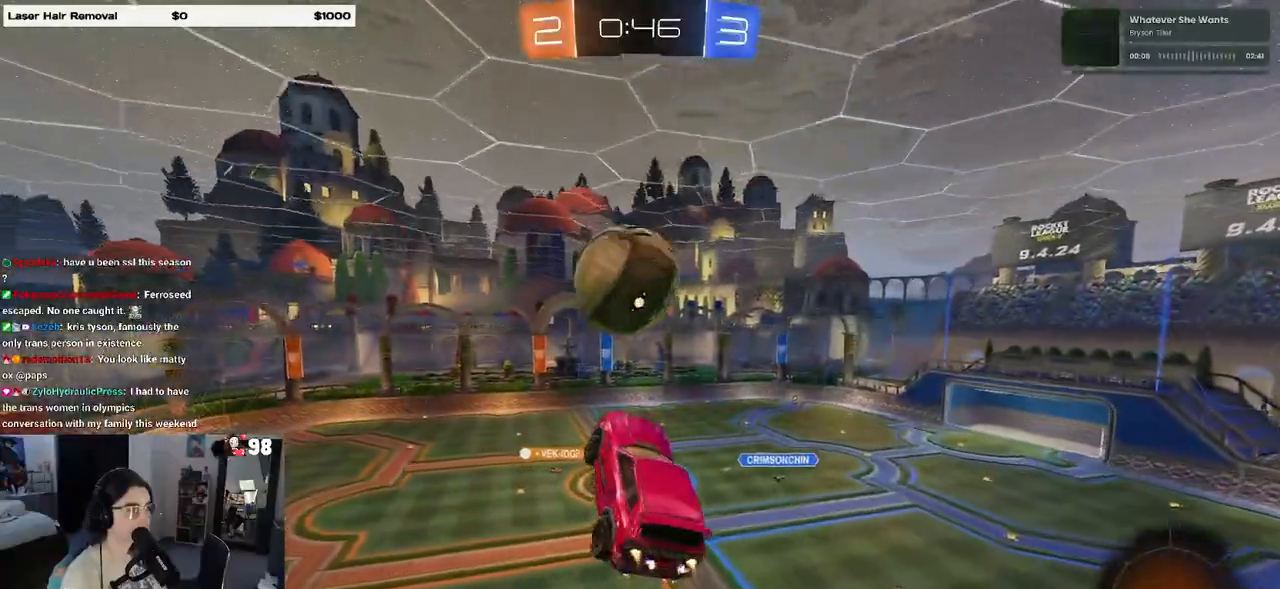
{"buttons": ["R1", "R2"], "left_stick": "down-right", "right_stick": "center", "events": [[33, "CROSS", "down"], [167, "left_stick", "down-right"], [200, "CROSS", "up"], [383, "left_stick", "center"], [467, "left_stick", "down-right"]]}
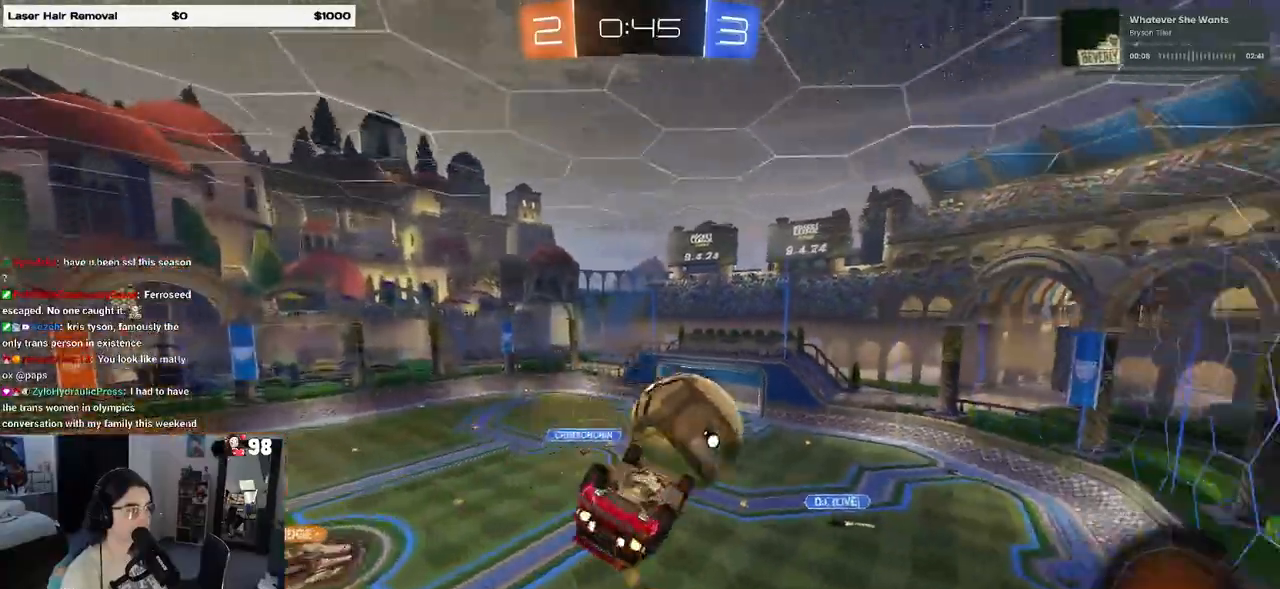
{"buttons": ["L1", "R2"], "left_stick": "right", "right_stick": "center", "events": [[167, "L1", "down"], [217, "R1", "up"], [417, "left_stick", "right"]]}
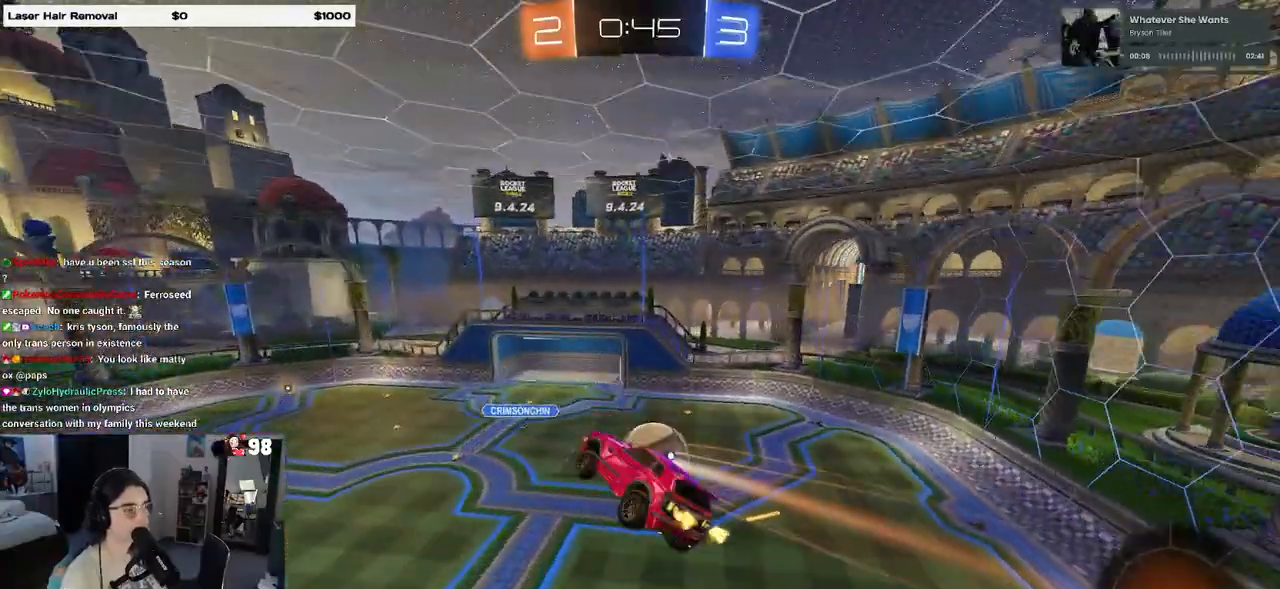
{"buttons": ["R2"], "left_stick": "left", "right_stick": "center", "events": [[50, "left_stick", "center"], [67, "L1", "up"], [333, "left_stick", "left"]]}
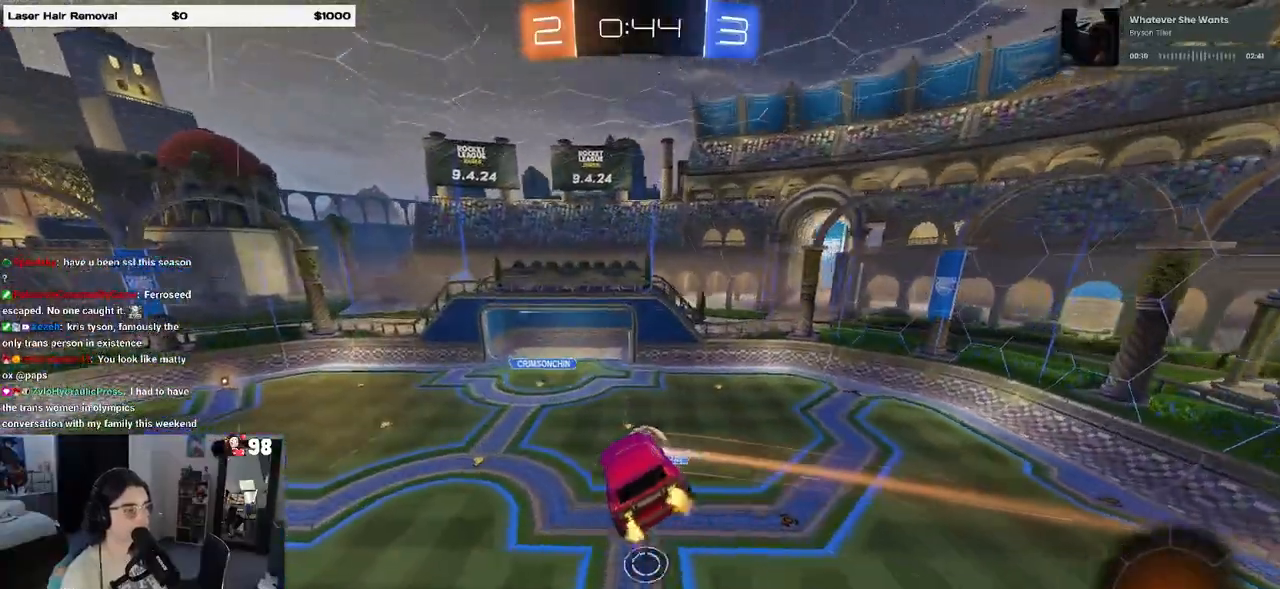
{"buttons": ["R2"], "left_stick": "center", "right_stick": "center", "events": [[50, "left_stick", "center"], [150, "SQUARE", "down"], [167, "left_stick", "right"], [267, "SQUARE", "up"], [300, "left_stick", "center"]]}
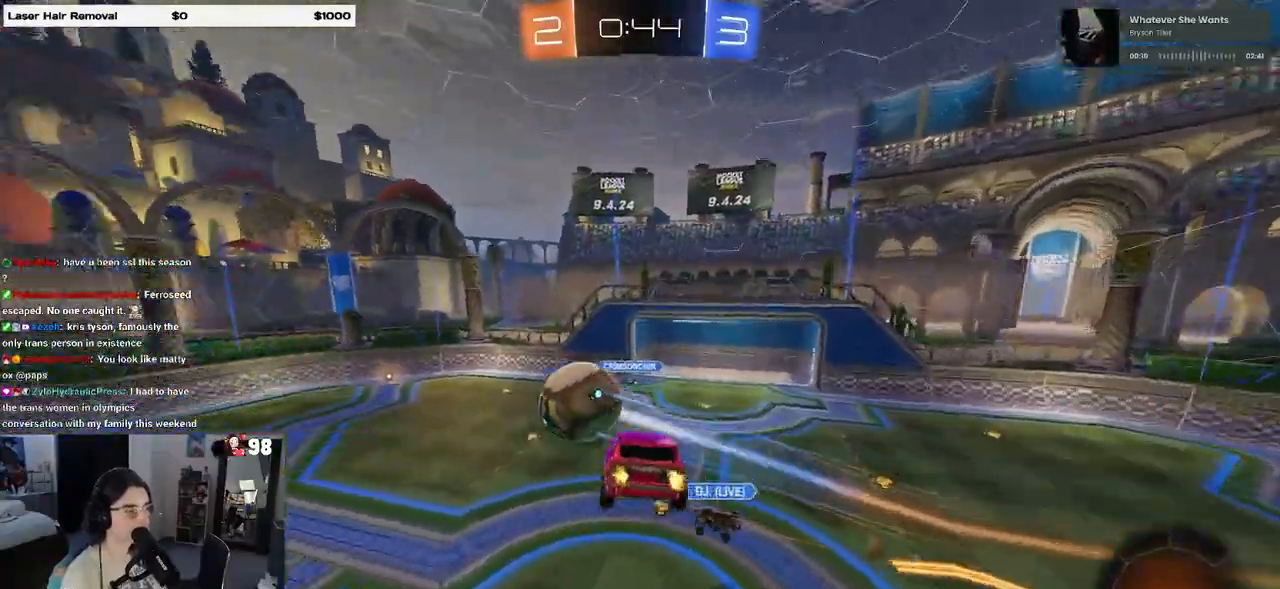
{"buttons": ["R2"], "left_stick": "center", "right_stick": "center", "events": [[200, "left_stick", "left"], [217, "SQUARE", "down"], [317, "SQUARE", "up"], [317, "left_stick", "center"]]}
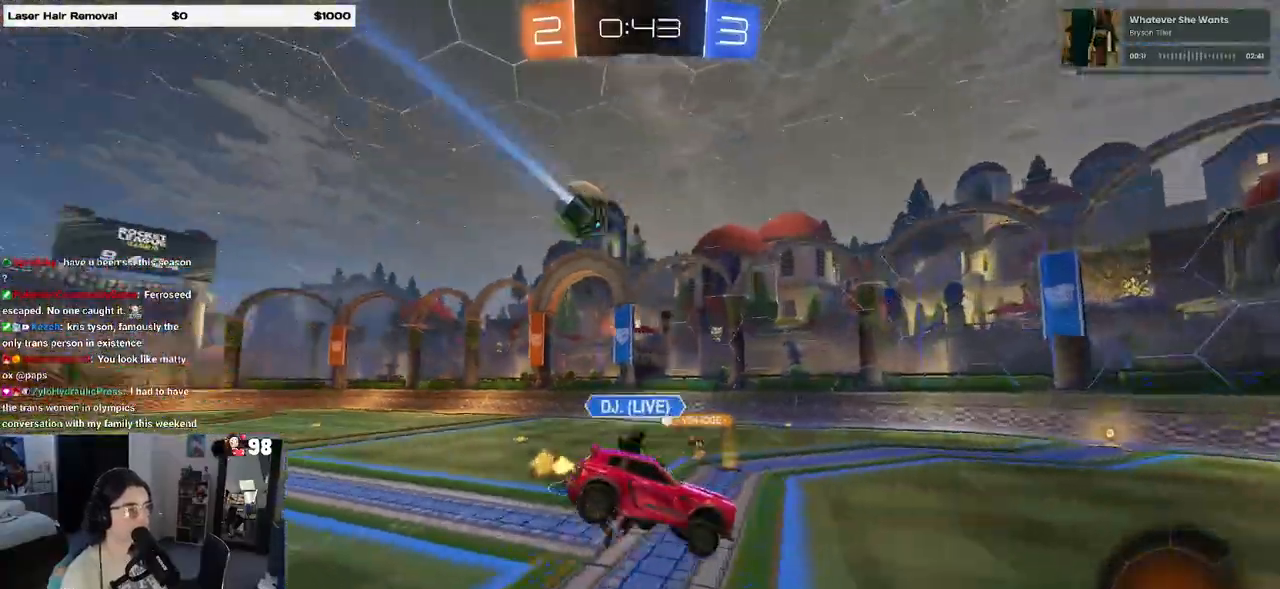
{"buttons": ["SQUARE", "R2"], "left_stick": "left", "right_stick": "center", "events": [[50, "left_stick", "left"], [417, "SQUARE", "down"]]}
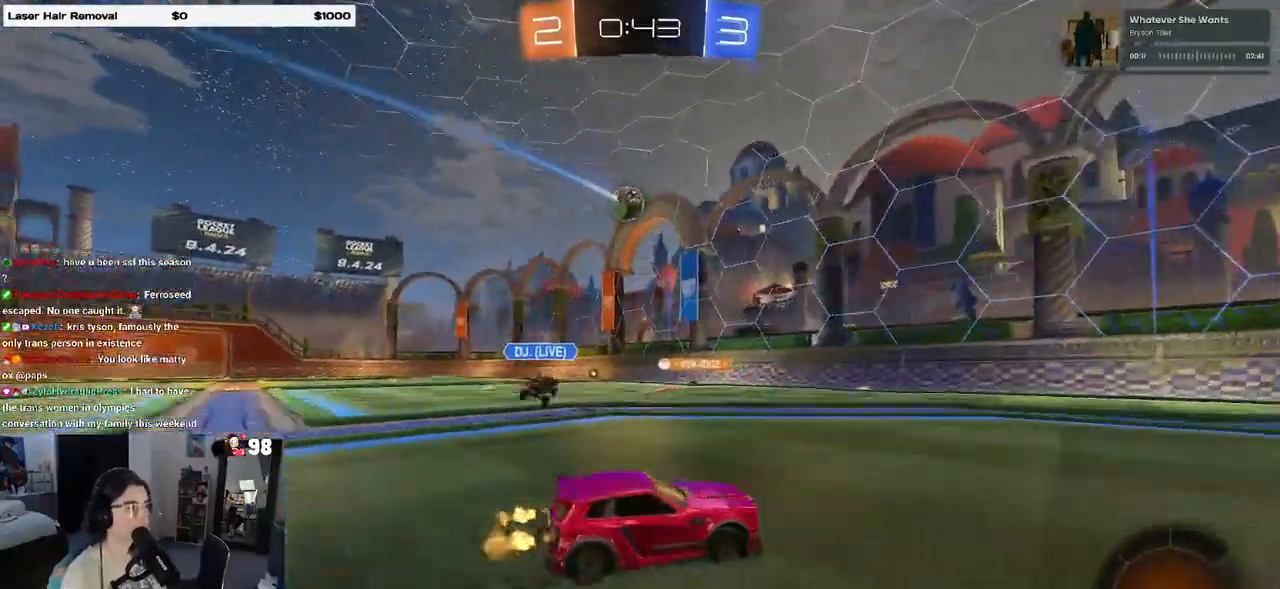
{"buttons": ["R2"], "left_stick": "left", "right_stick": "center", "events": [[33, "SQUARE", "up"]]}
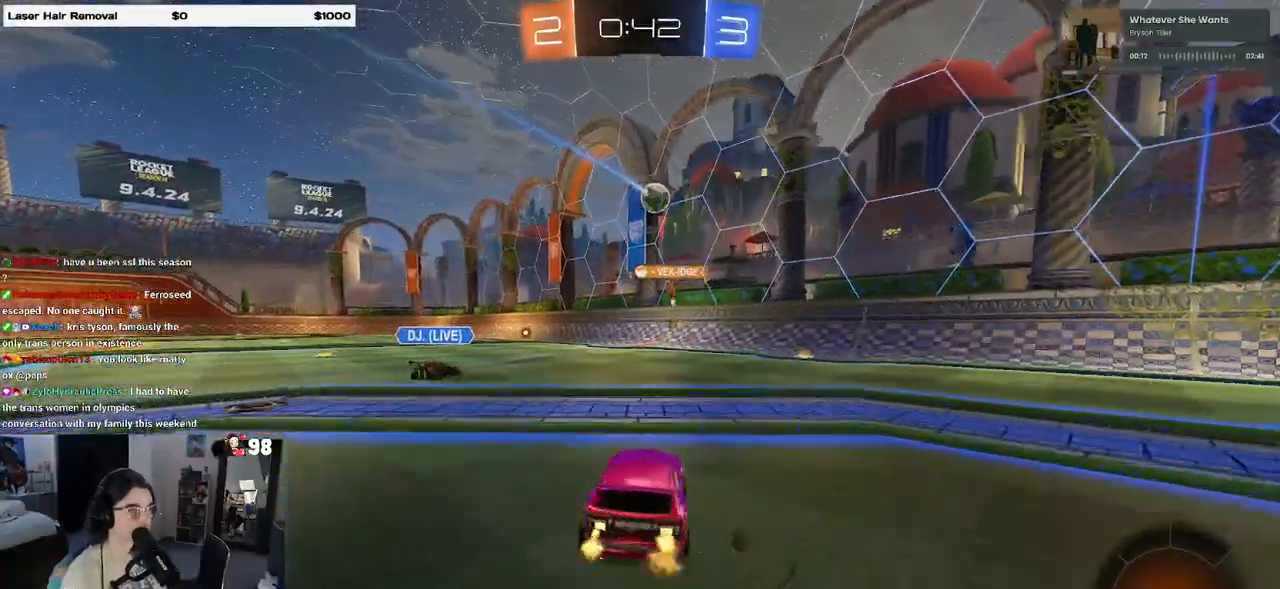
{"buttons": ["R2"], "left_stick": "down", "right_stick": "center", "events": [[117, "left_stick", "center"], [183, "left_stick", "right"], [200, "CROSS", "down"], [283, "left_stick", "up"], [300, "CROSS", "up"], [350, "CROSS", "down"], [417, "left_stick", "down"], [483, "CROSS", "up"]]}
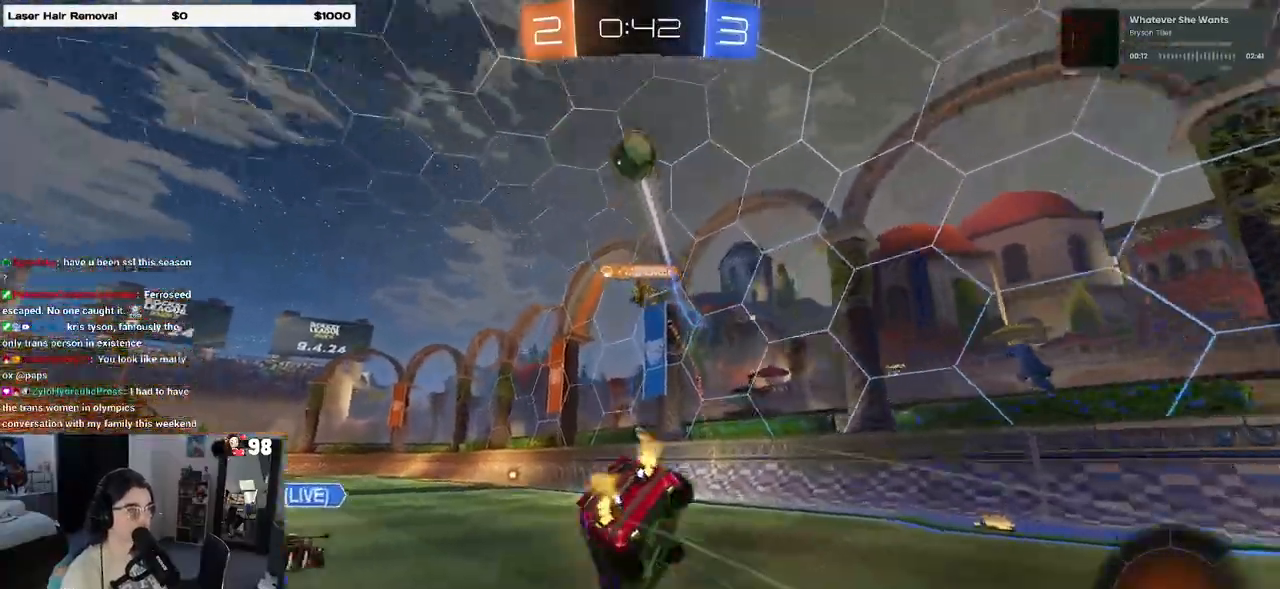
{"buttons": ["SQUARE", "R2"], "left_stick": "down-left", "right_stick": "center", "events": [[33, "TRIANGLE", "down"], [100, "TRIANGLE", "up"], [150, "left_stick", "down-left"], [367, "SQUARE", "down"]]}
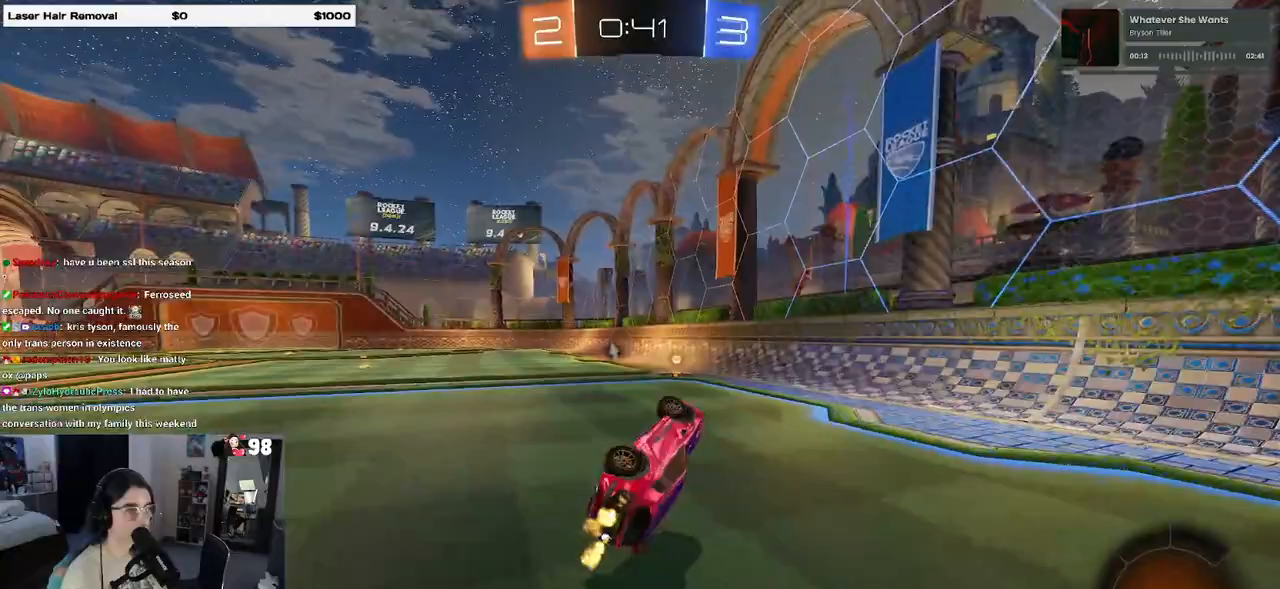
{"buttons": ["R2"], "left_stick": "right", "right_stick": "center", "events": [[167, "SQUARE", "up"], [167, "left_stick", "center"], [300, "TRIANGLE", "down"], [417, "TRIANGLE", "up"], [433, "left_stick", "right"]]}
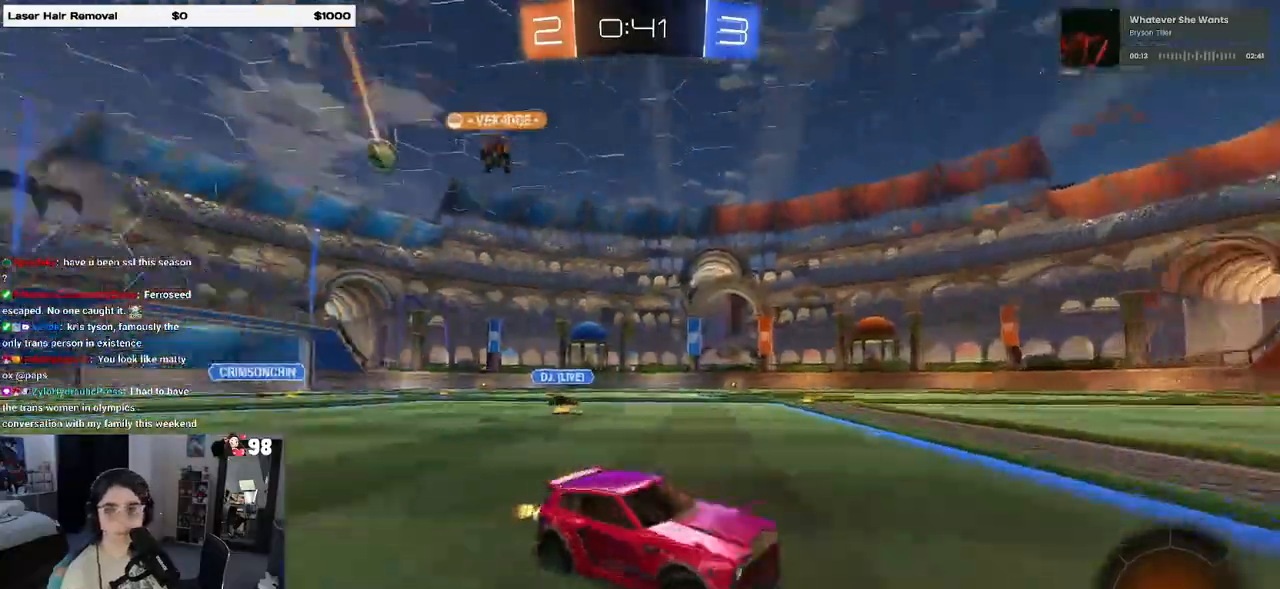
{"buttons": ["R1", "R2"], "left_stick": "left", "right_stick": "center", "events": [[50, "left_stick", "center"], [133, "left_stick", "left"], [217, "SQUARE", "down"], [233, "R1", "down"], [317, "SQUARE", "up"]]}
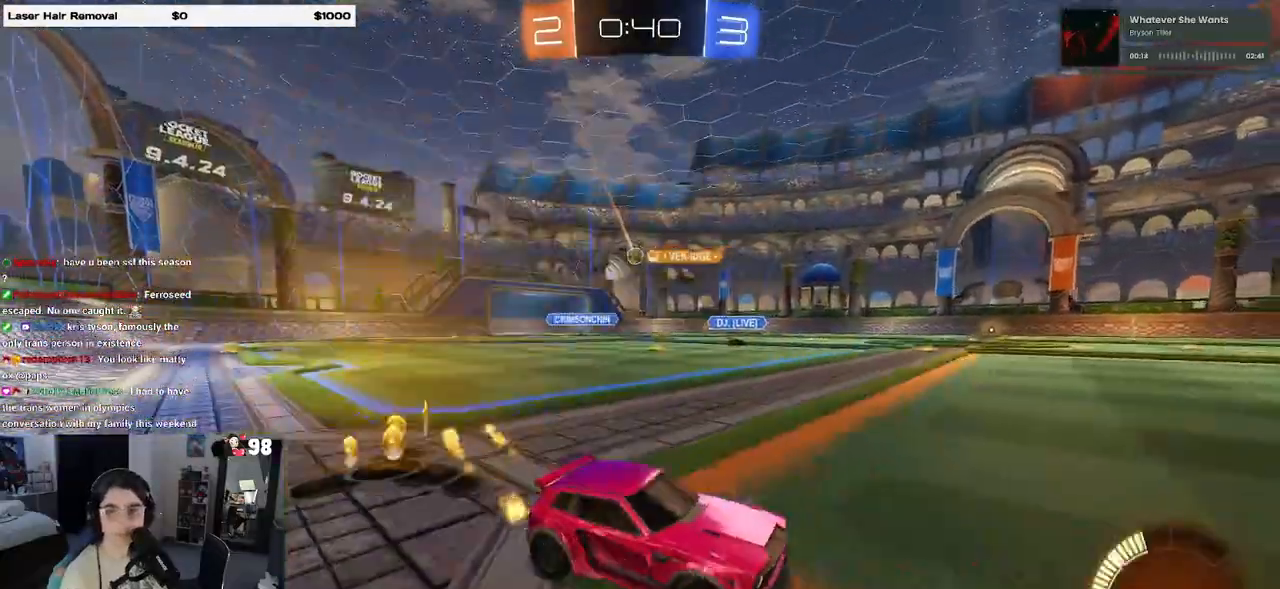
{"buttons": ["R1", "R2"], "left_stick": "left", "right_stick": "center", "events": []}
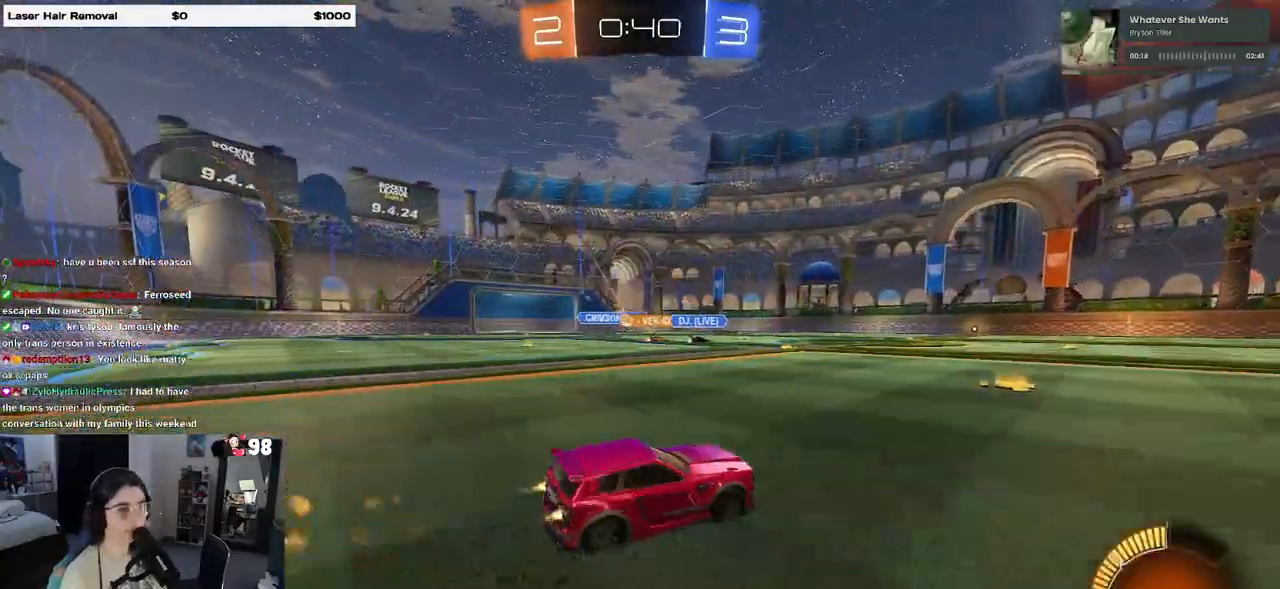
{"buttons": ["R2"], "left_stick": "right", "right_stick": "center", "events": [[167, "left_stick", "center"], [233, "R1", "up"], [450, "left_stick", "right"]]}
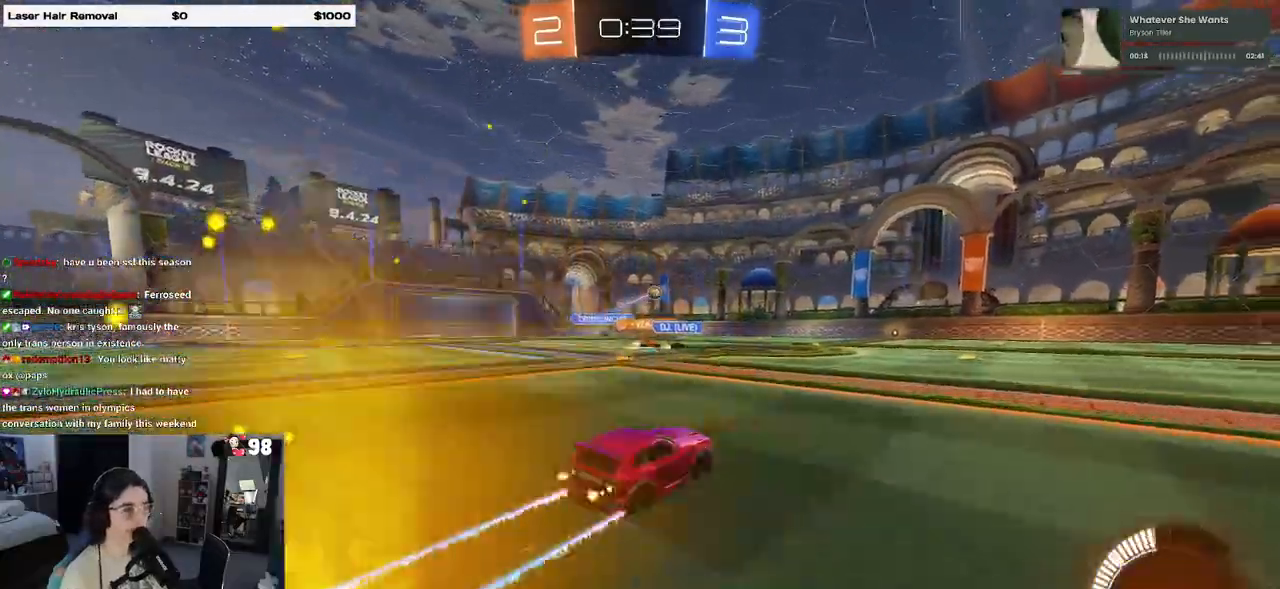
{"buttons": ["R1", "R2"], "left_stick": "right", "right_stick": "center", "events": [[217, "R1", "down"]]}
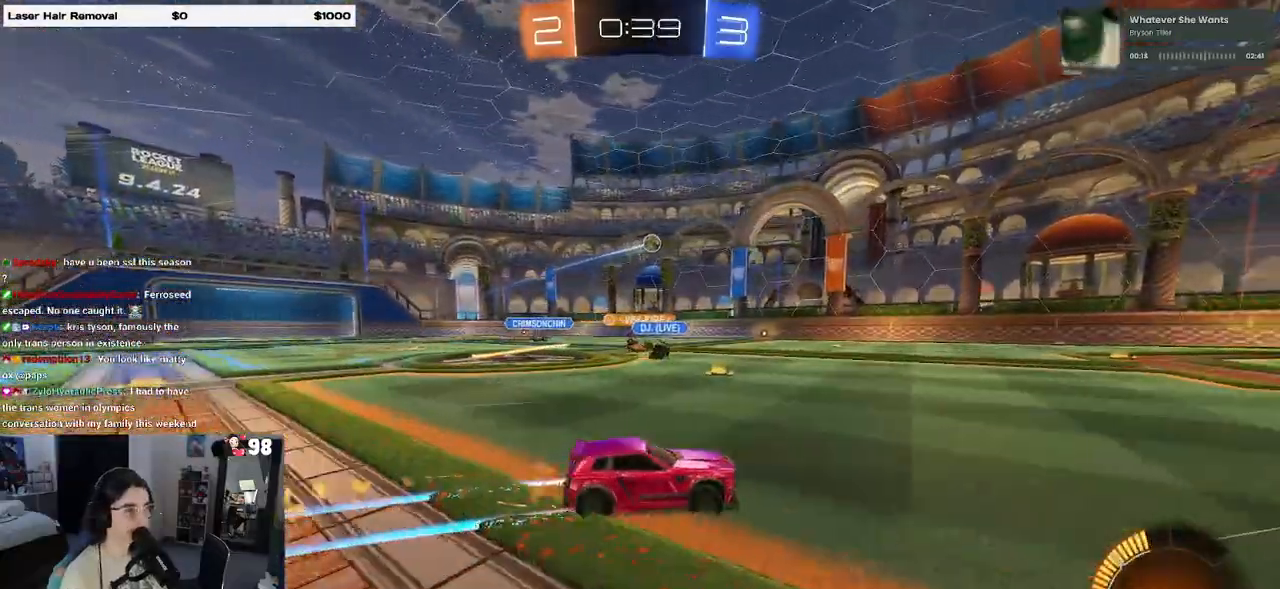
{"buttons": ["R2"], "left_stick": "center", "right_stick": "center", "events": [[33, "R1", "up"], [117, "left_stick", "center"]]}